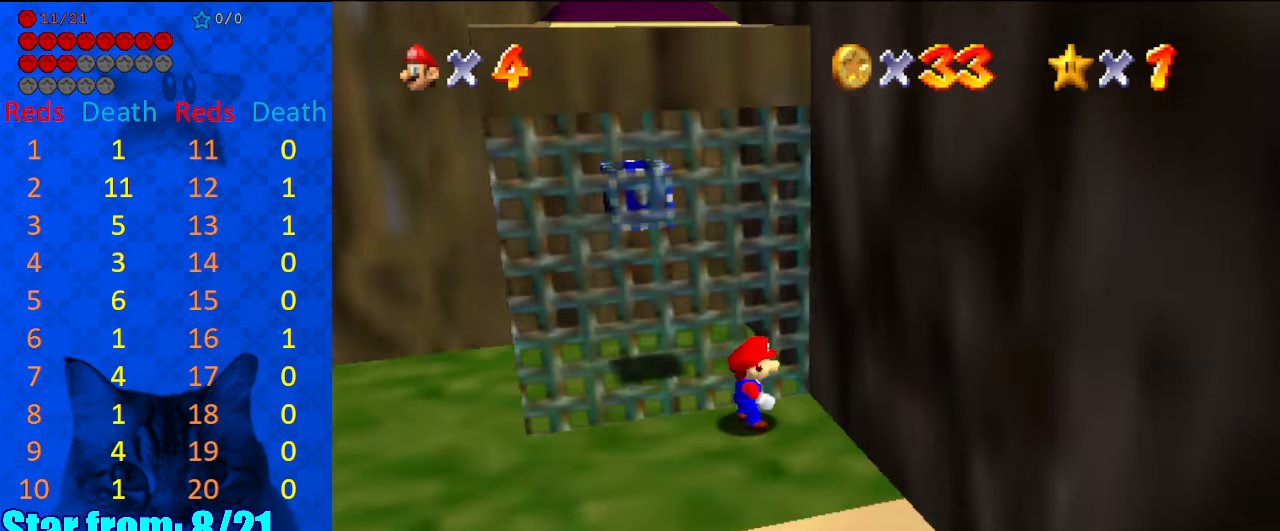
Gameplay with keyboard; each line is a JSON object with the keys held at the frame after it. "events" lists presses ("down") and releases ("up") of "a", "c", "ctrl", "d", "down", "left", "return", "right", "s", "shift", "up", "w", "x" and "y" between this image and that frame as [ms after this image, input, new state], when the widget could be followed in between. No other keys are recorded. Mouse input is not recorded.
{"keys": ["down"], "events": [[100, "a", "up"], [134, "a", "down"], [267, "a", "up"], [367, "down", "down"]]}
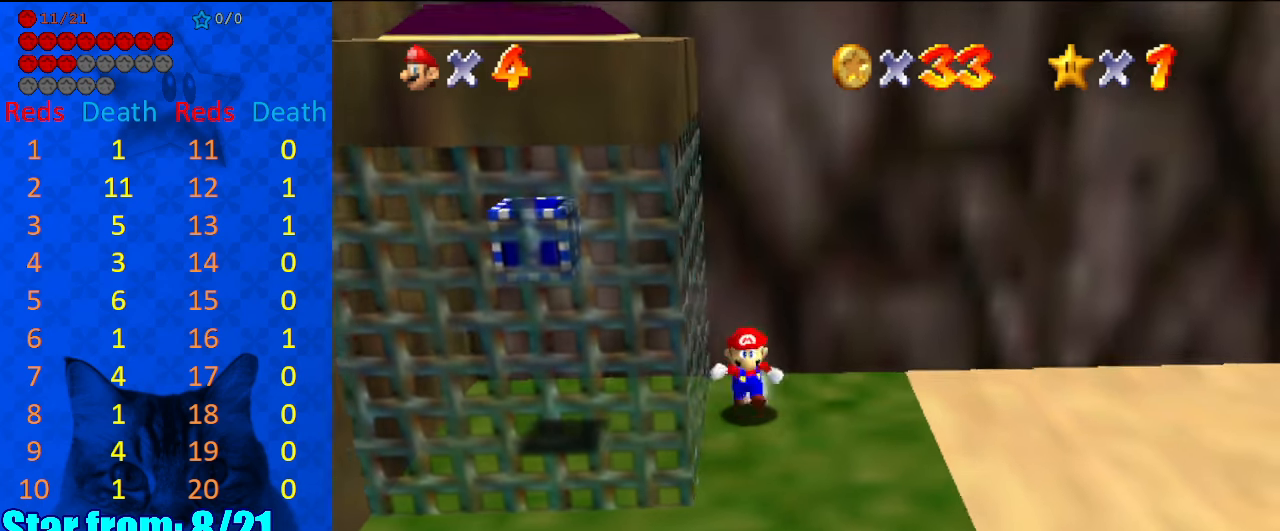
{"keys": ["shift"], "events": [[200, "right", "down"], [234, "down", "up"], [300, "left", "down"], [300, "up", "down"], [334, "left", "up"], [334, "right", "up"], [434, "shift", "down"], [467, "up", "up"]]}
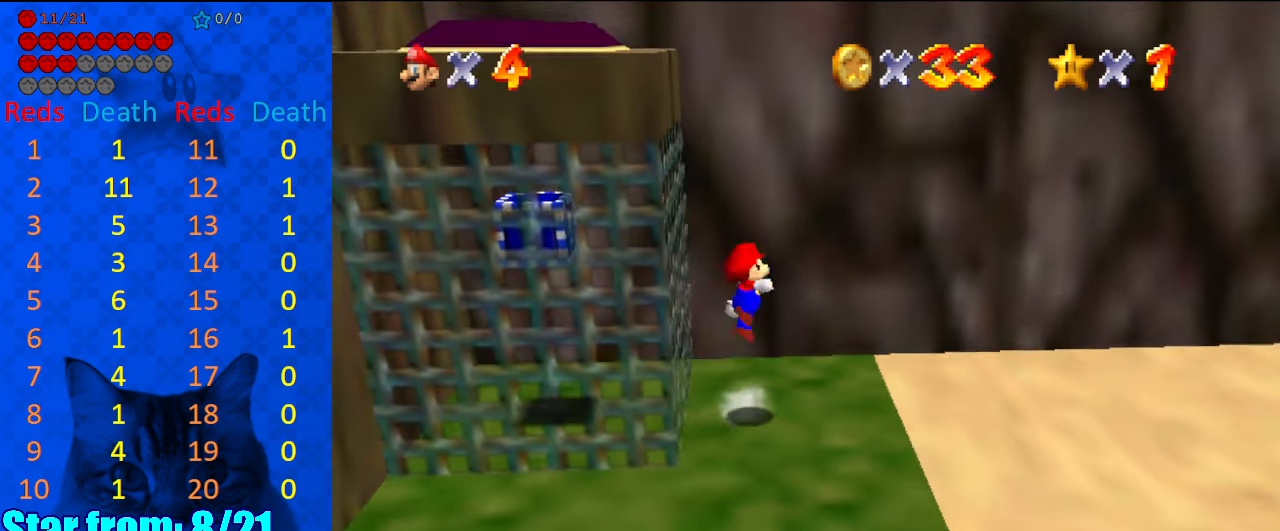
{"keys": ["left"], "events": [[67, "down", "down"], [134, "shift", "up"], [200, "down", "up"], [367, "left", "down"]]}
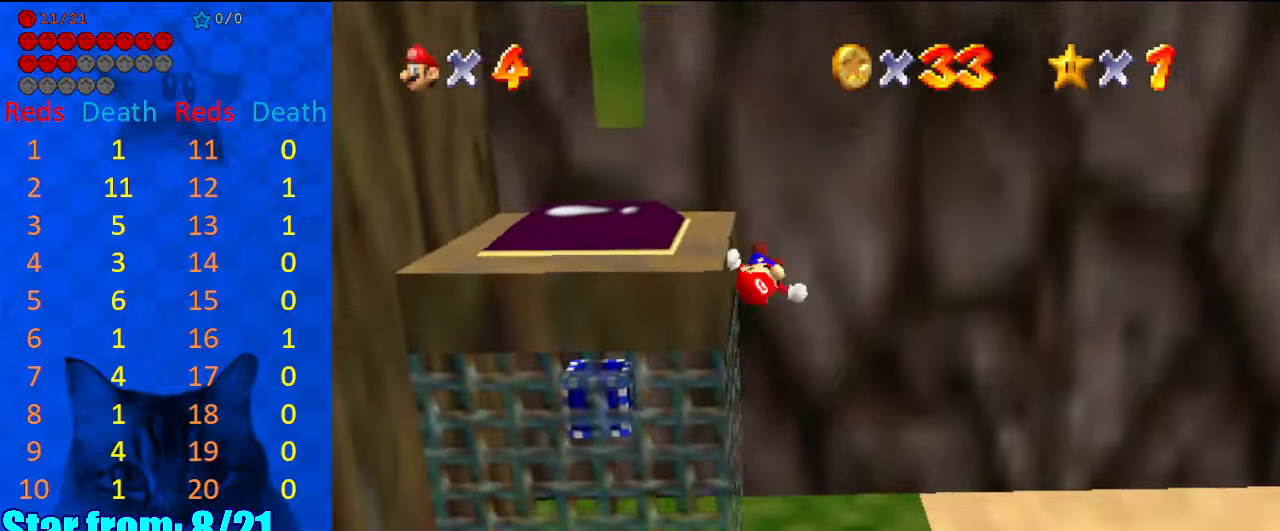
{"keys": [], "events": [[67, "left", "up"], [167, "d", "down"], [267, "d", "up"], [334, "d", "down"], [400, "d", "up"]]}
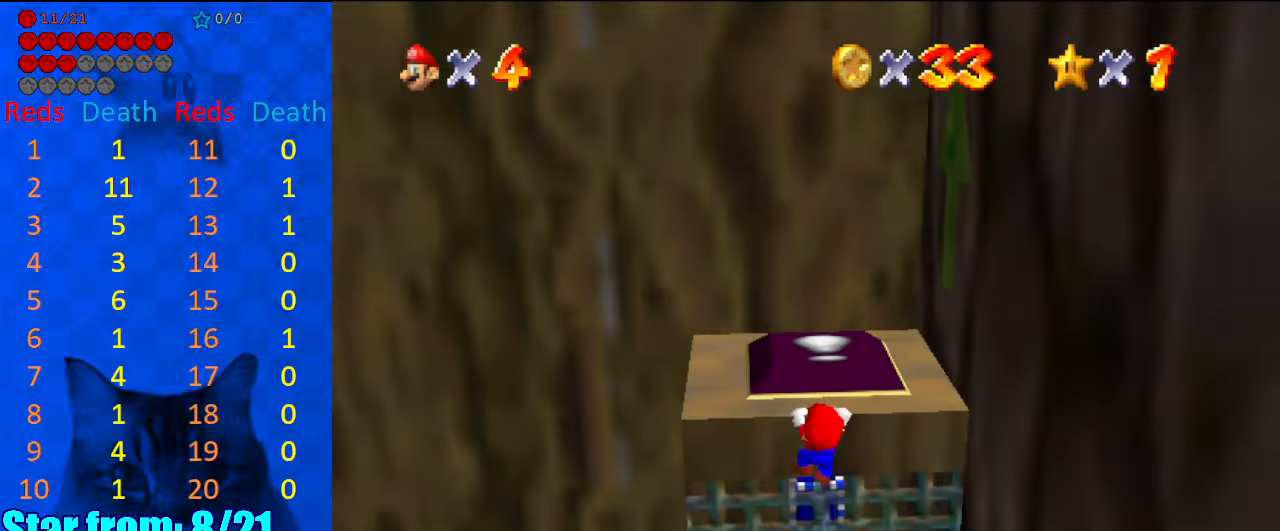
{"keys": [], "events": [[134, "up", "down"], [234, "a", "down"], [334, "a", "up"], [334, "up", "up"], [367, "a", "down"], [500, "a", "up"]]}
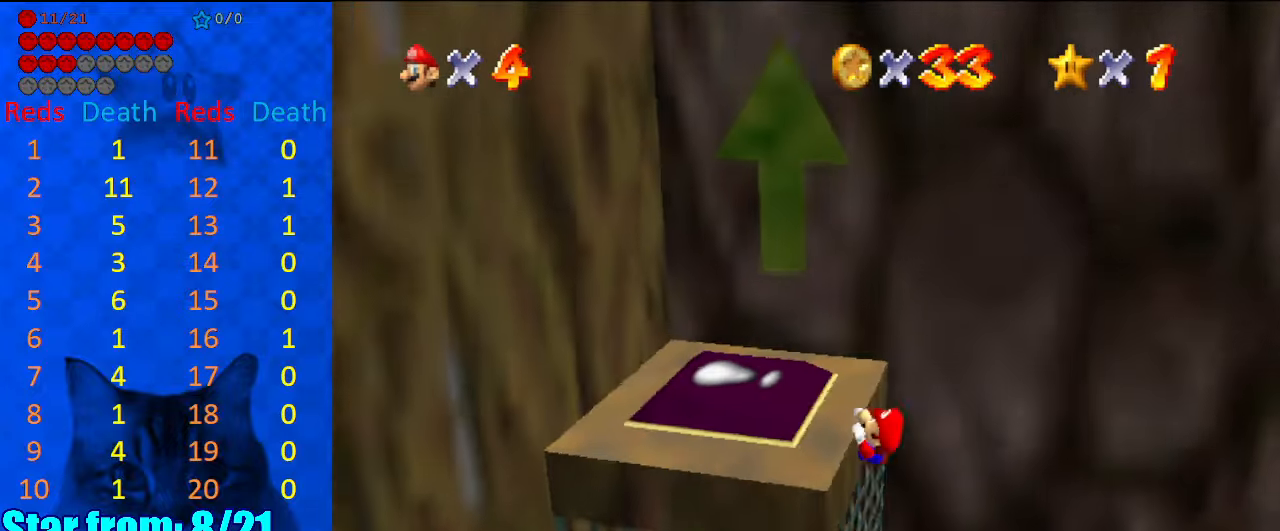
{"keys": [], "events": []}
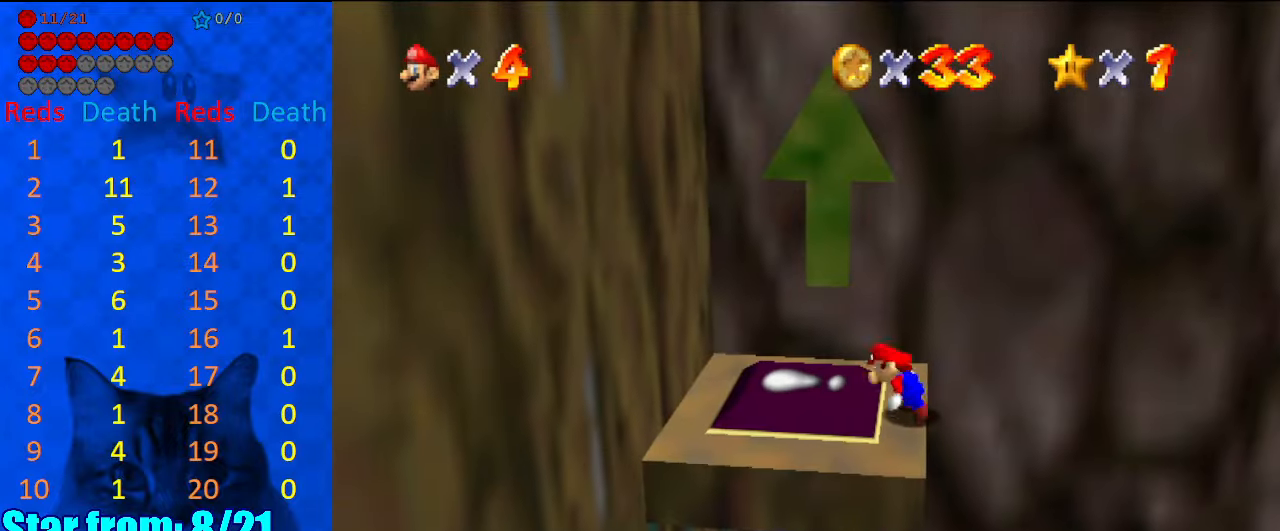
{"keys": ["left", "shift"], "events": [[167, "shift", "down"], [367, "left", "down"]]}
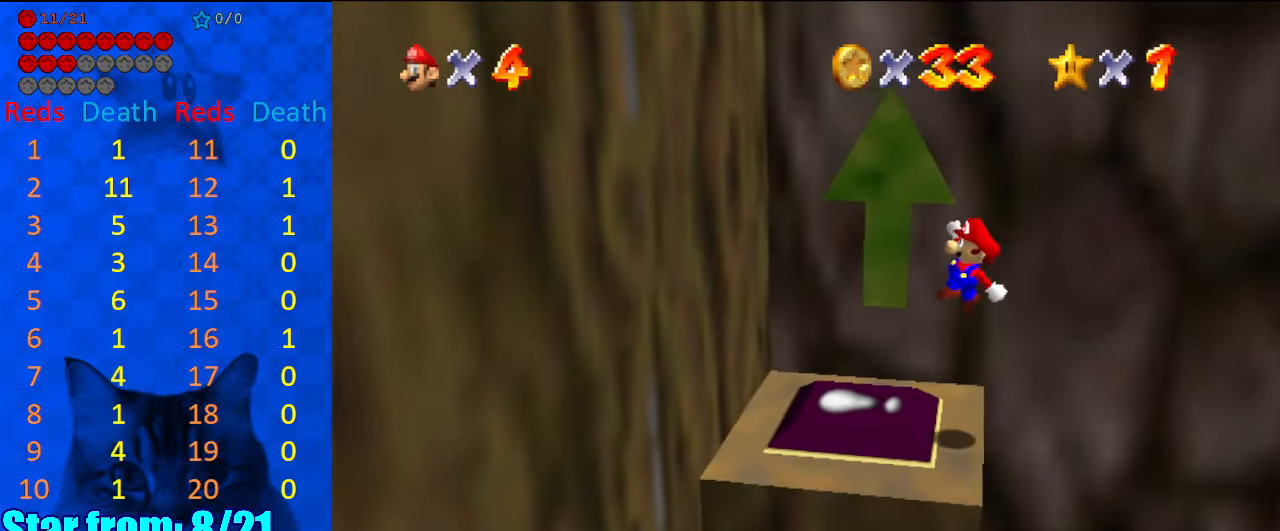
{"keys": ["left", "up"], "events": [[34, "left", "up"], [134, "ctrl", "down"], [167, "up", "down"], [234, "left", "down"], [267, "left", "up"], [334, "ctrl", "up"], [334, "shift", "up"], [334, "up", "up"], [500, "left", "down"], [500, "up", "down"]]}
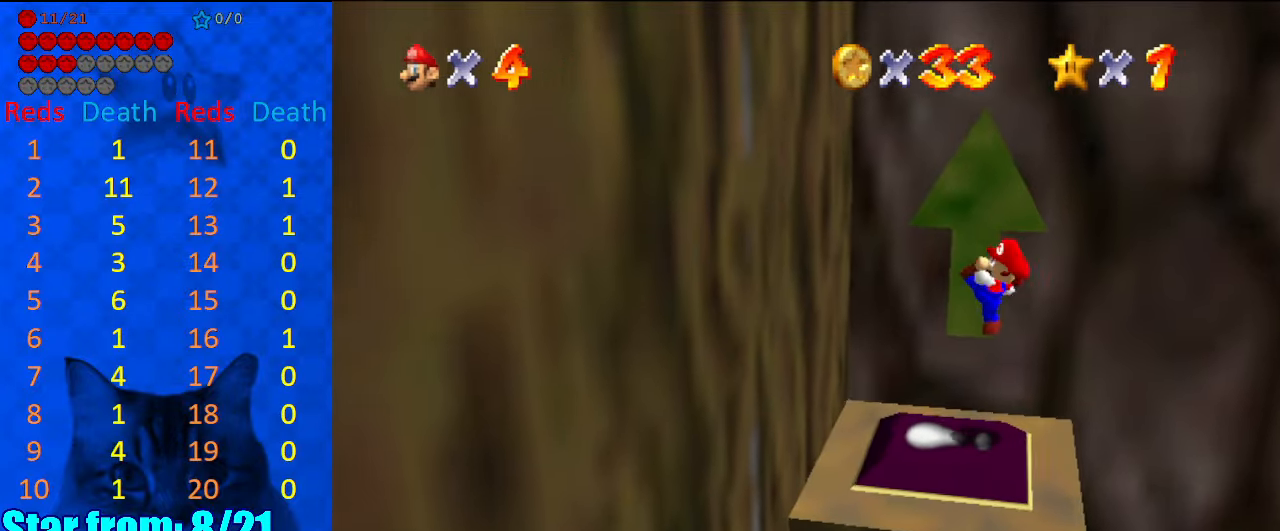
{"keys": ["left", "shift", "up"], "events": [[134, "up", "up"], [234, "shift", "down"], [234, "up", "down"]]}
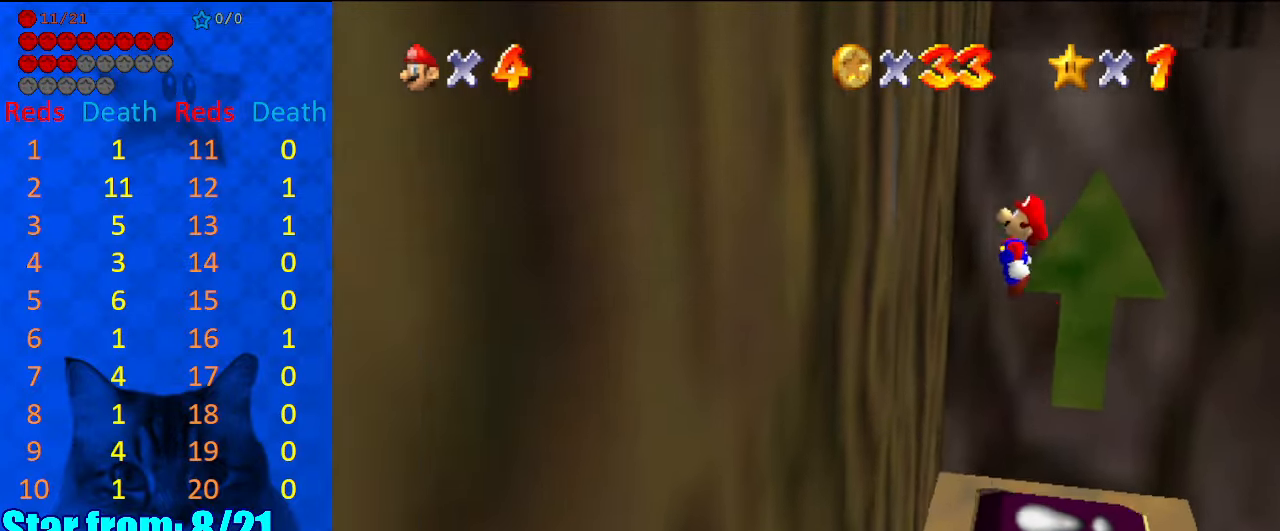
{"keys": ["up"], "events": [[167, "shift", "up"], [267, "left", "up"], [267, "shift", "down"], [334, "return", "down"], [434, "return", "up"], [500, "shift", "up"]]}
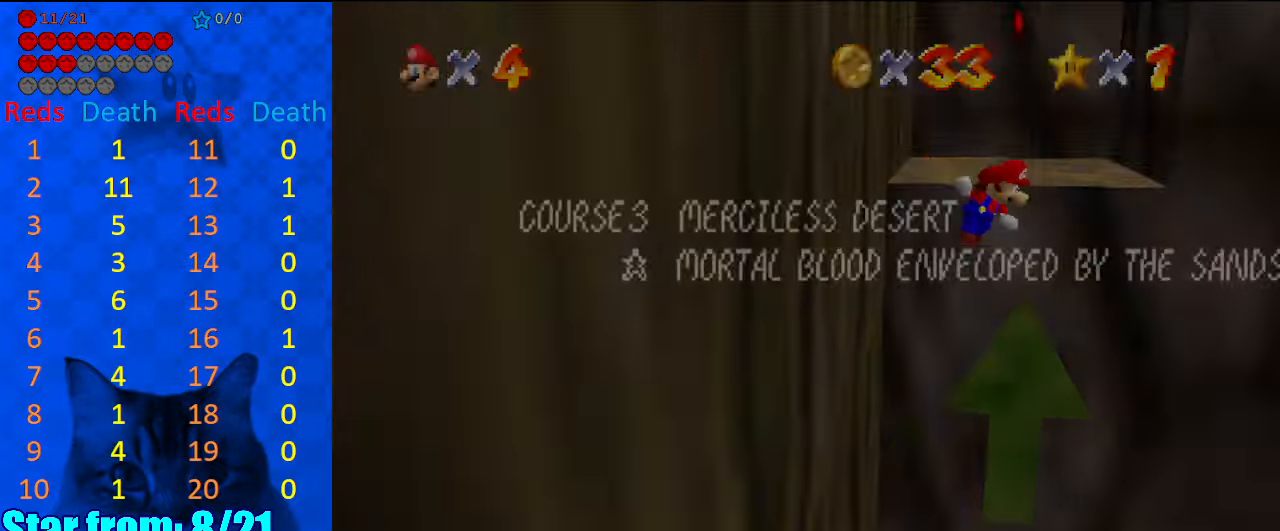
{"keys": ["up"], "events": [[134, "shift", "down"], [300, "return", "down"], [400, "shift", "up"], [467, "return", "up"]]}
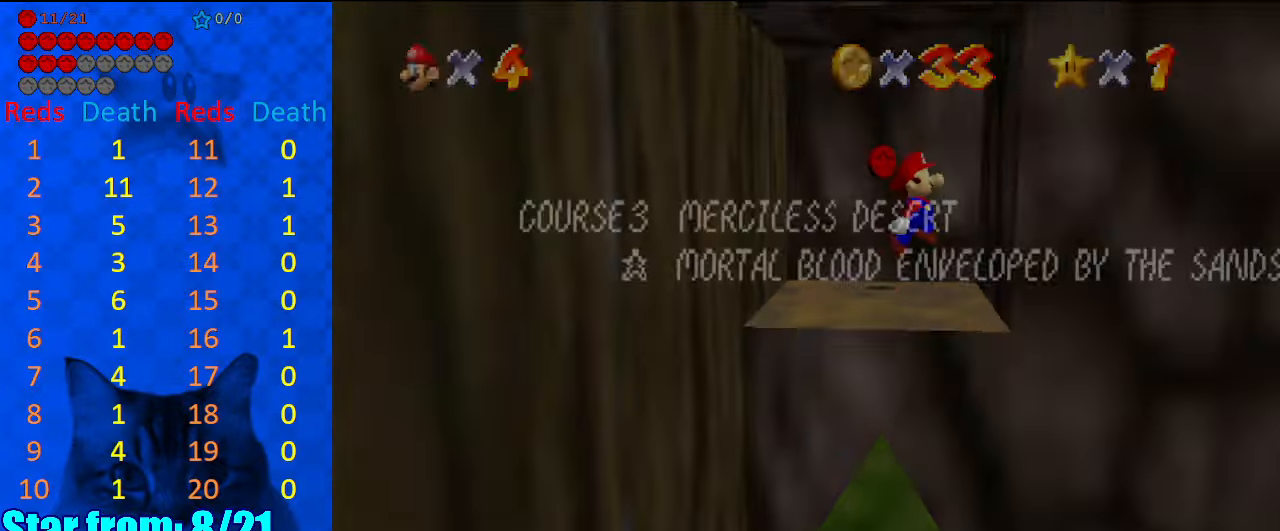
{"keys": ["right", "shift", "up"], "events": [[34, "right", "down"], [134, "return", "down"], [200, "return", "up"], [234, "return", "down"], [367, "return", "up"], [500, "shift", "down"]]}
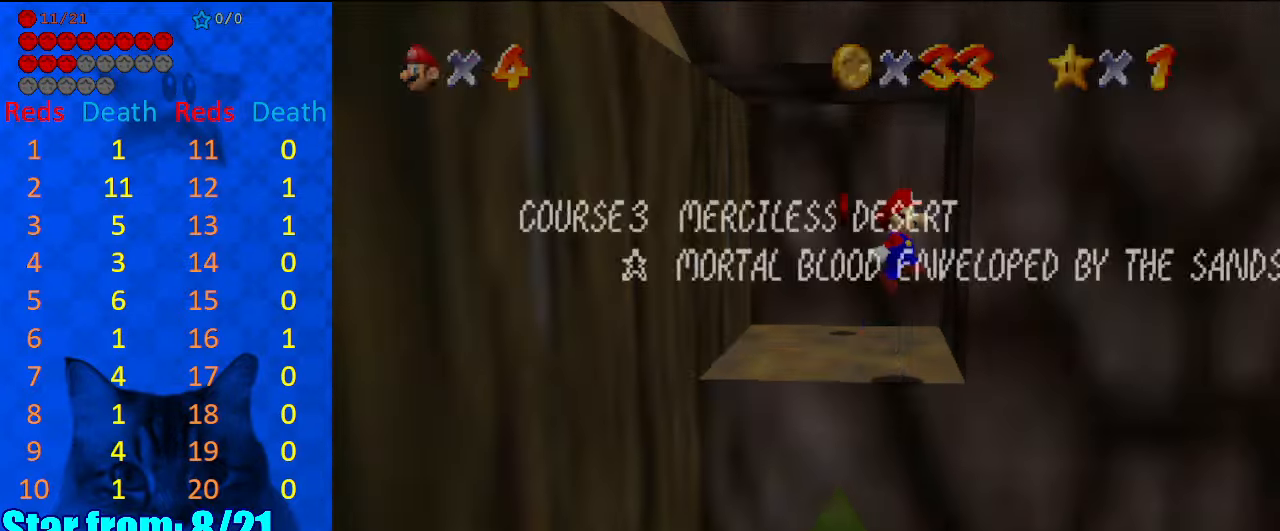
{"keys": ["up"], "events": [[134, "shift", "up"], [234, "return", "down"], [234, "shift", "down"], [300, "right", "up"], [367, "return", "up"], [367, "shift", "up"]]}
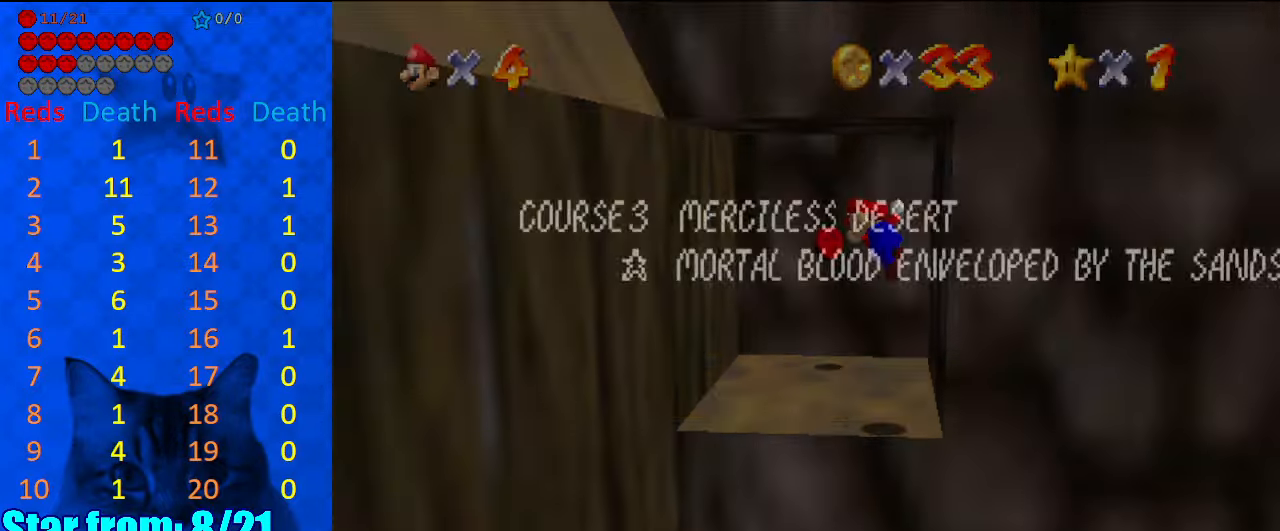
{"keys": ["left", "up"], "events": [[34, "left", "down"], [67, "up", "up"], [100, "shift", "down"], [200, "shift", "up"], [200, "up", "down"], [300, "shift", "down"], [400, "shift", "up"]]}
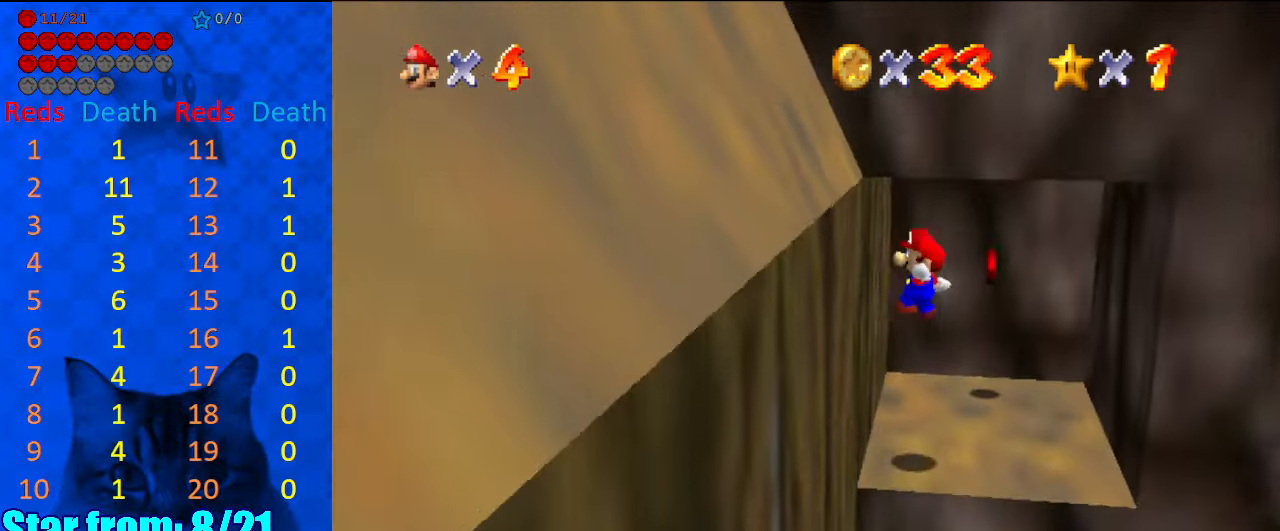
{"keys": ["right", "up"], "events": [[67, "right", "down"], [134, "left", "up"], [167, "shift", "down"], [234, "shift", "up"]]}
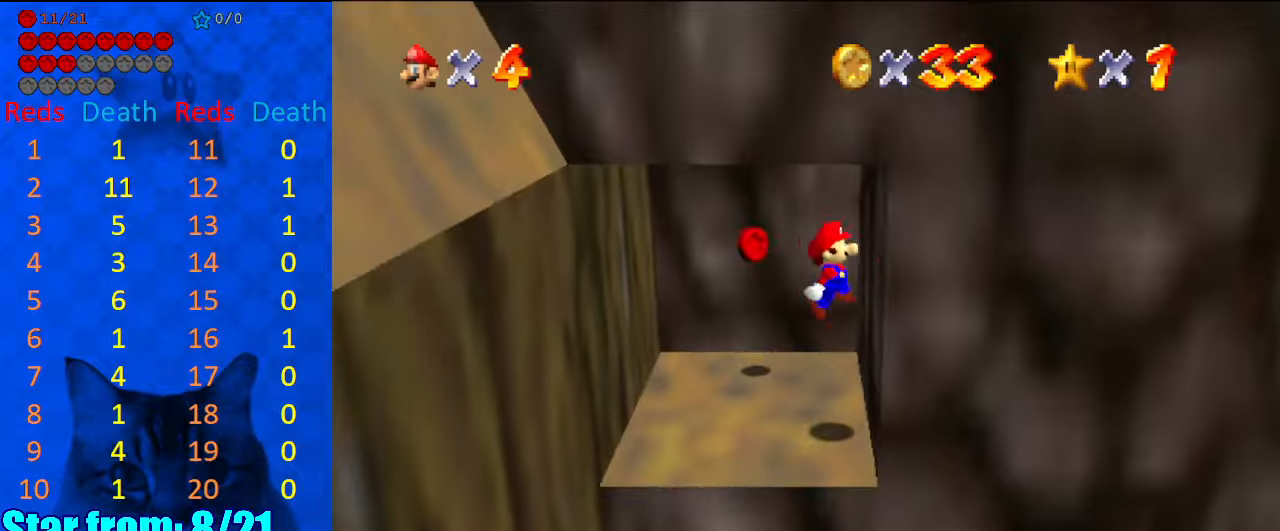
{"keys": ["right", "up"], "events": [[34, "left", "down"], [34, "right", "up"], [100, "shift", "down"], [200, "shift", "up"], [500, "left", "up"], [500, "right", "down"]]}
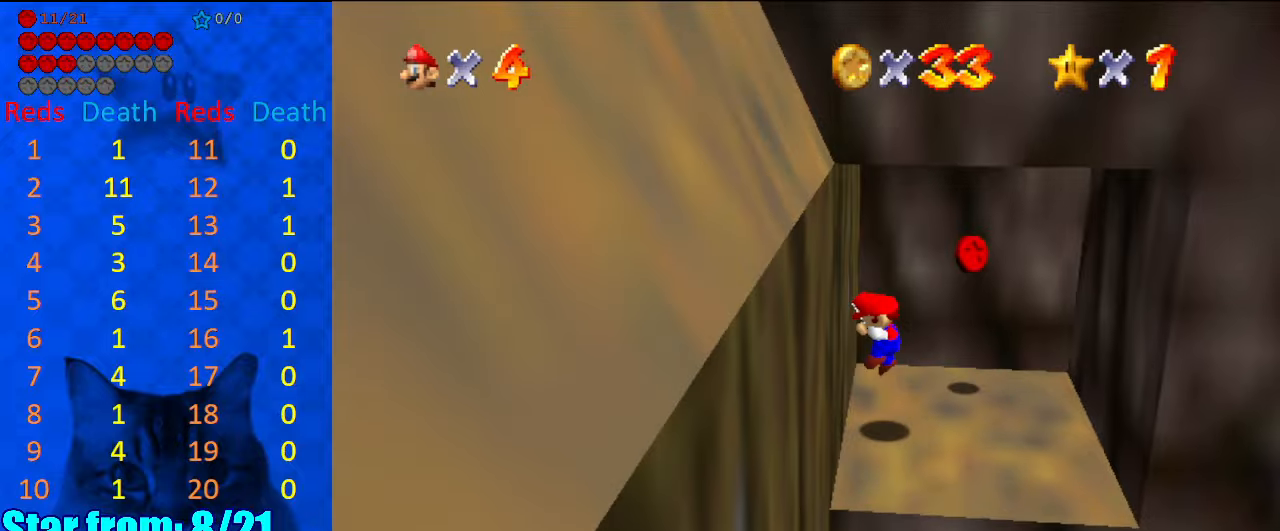
{"keys": ["left", "up"], "events": [[67, "shift", "down"], [100, "shift", "up"], [467, "left", "down"], [467, "right", "up"]]}
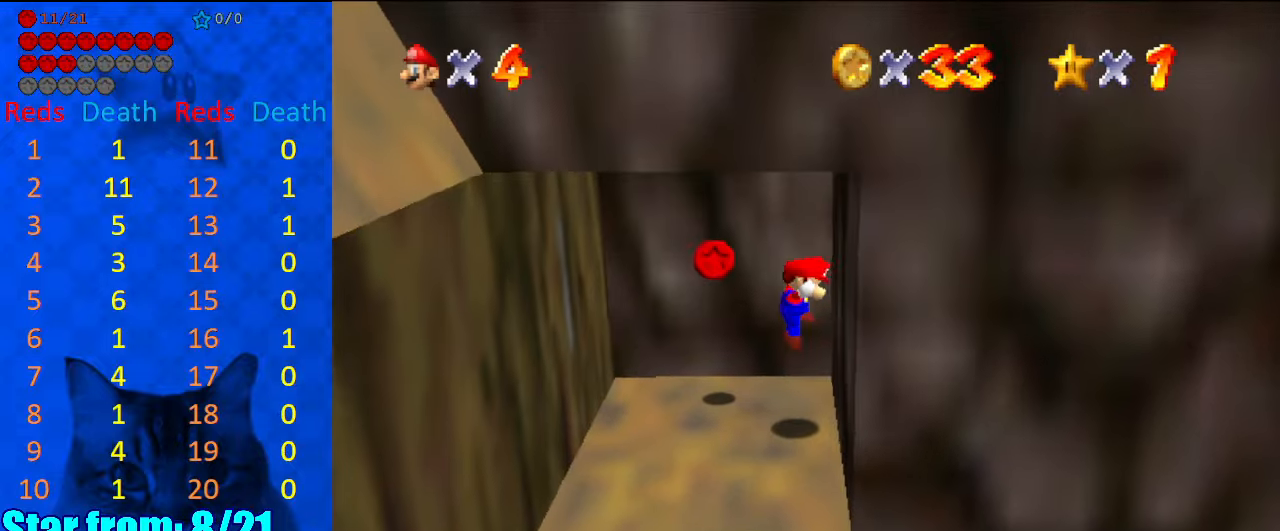
{"keys": ["down", "right", "shift"], "events": [[34, "shift", "down"], [100, "shift", "up"], [400, "up", "up"], [434, "right", "down"], [500, "down", "down"], [500, "left", "up"], [500, "shift", "down"]]}
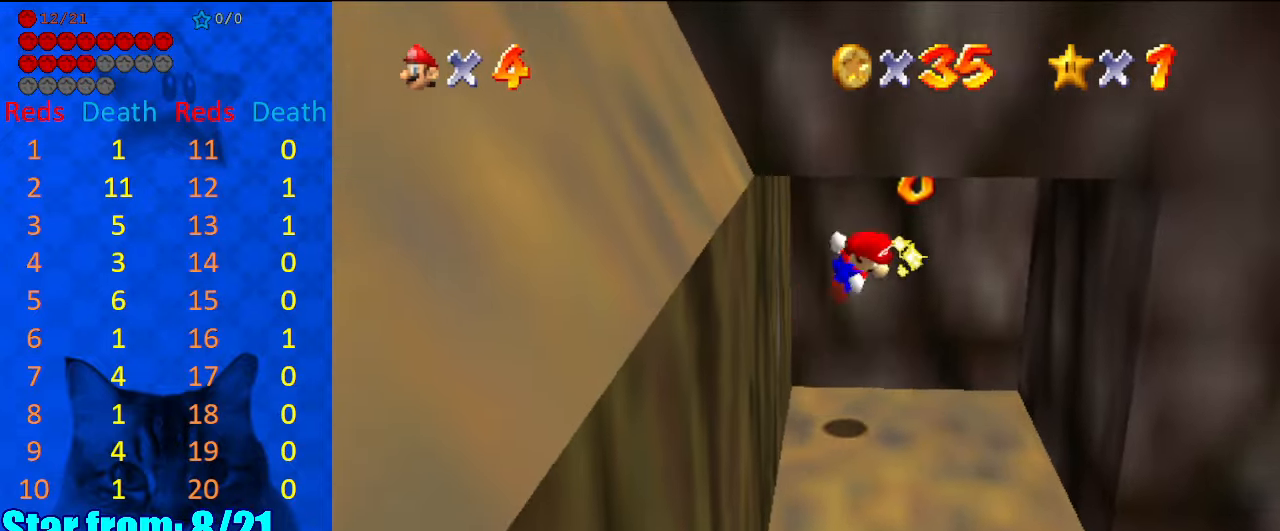
{"keys": ["down", "left"], "events": [[34, "shift", "up"], [400, "left", "down"], [400, "right", "up"], [467, "shift", "down"], [500, "shift", "up"]]}
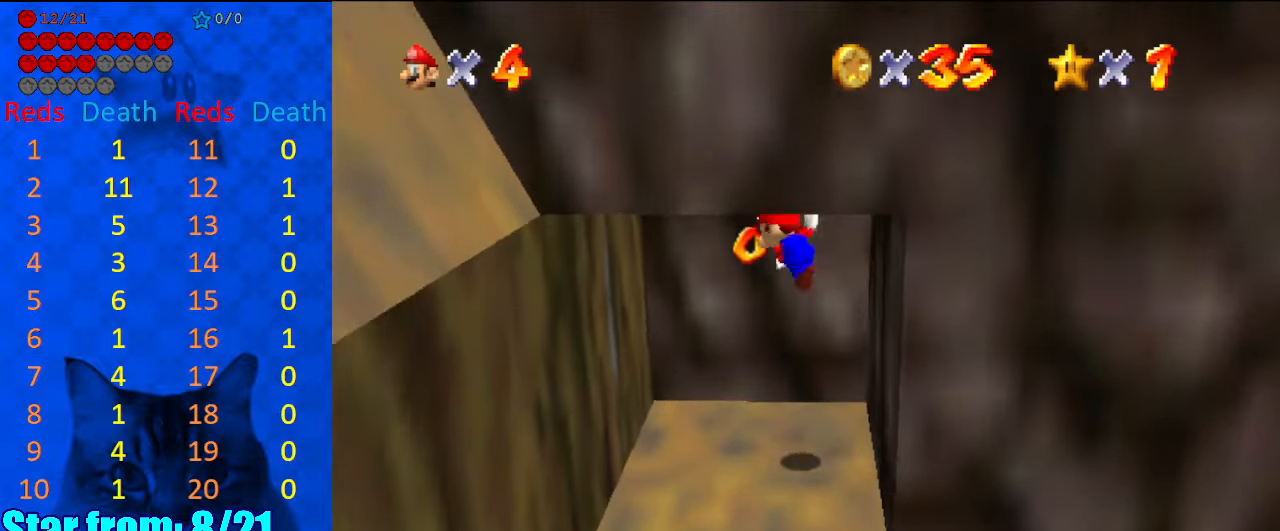
{"keys": ["down", "right"], "events": [[334, "right", "down"], [367, "left", "up"], [367, "shift", "down"], [434, "shift", "up"]]}
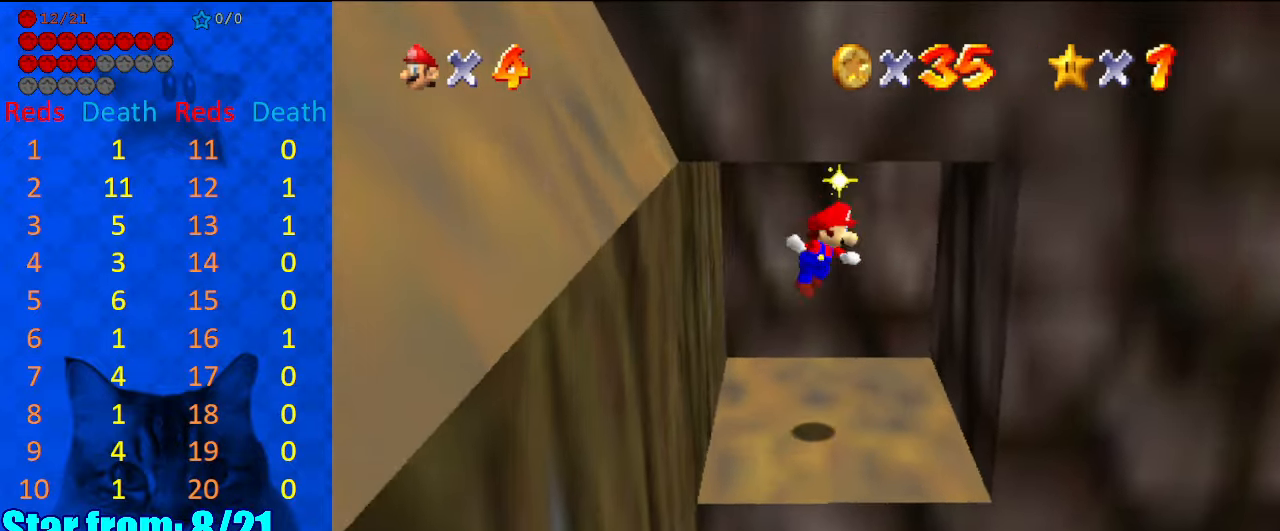
{"keys": [], "events": [[300, "down", "up"], [300, "right", "up"], [334, "down", "down"], [334, "left", "down"], [334, "shift", "down"], [400, "shift", "up"], [467, "down", "up"], [467, "left", "up"]]}
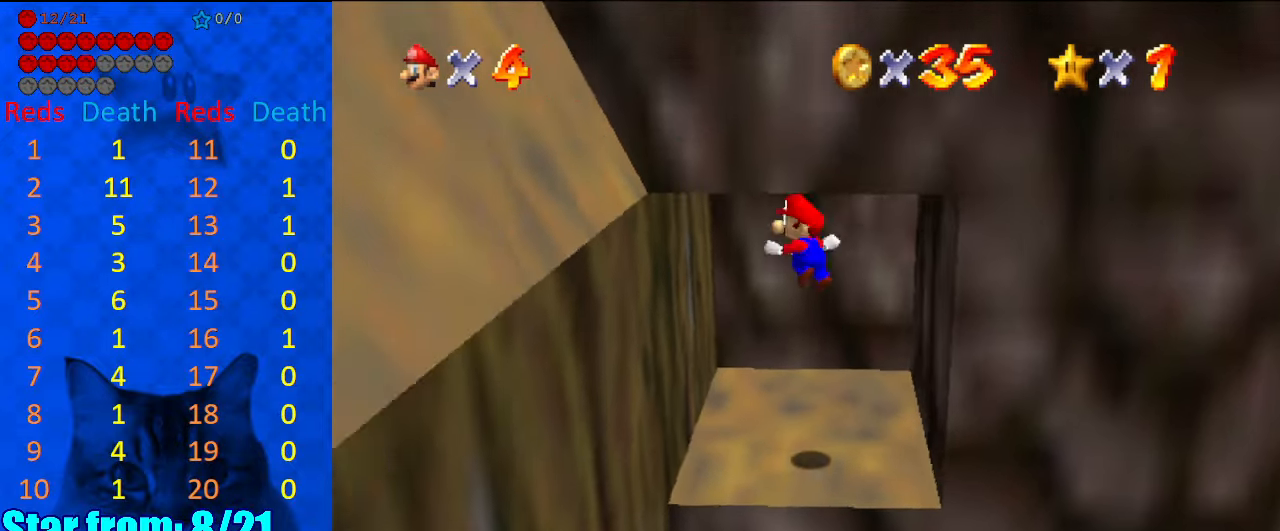
{"keys": ["right"], "events": [[134, "down", "down"], [134, "left", "down"], [300, "shift", "down"], [367, "left", "up"], [367, "shift", "up"], [400, "down", "up"], [434, "right", "down"]]}
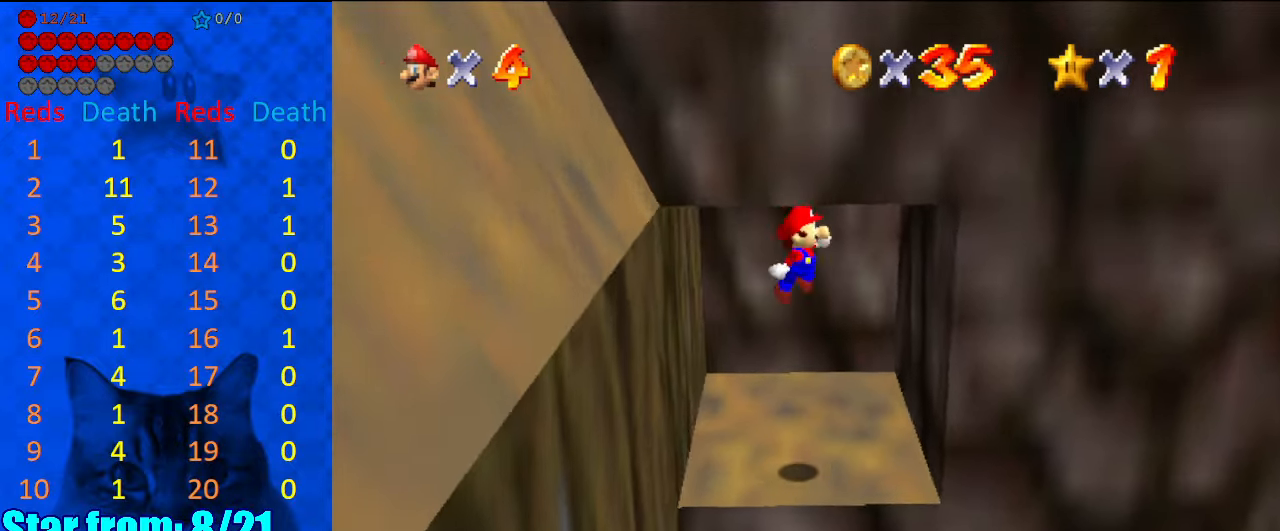
{"keys": ["down", "left"], "events": [[234, "down", "down"], [267, "right", "up"], [267, "shift", "down"], [334, "shift", "up"], [367, "left", "down"], [400, "left", "up"], [500, "left", "down"]]}
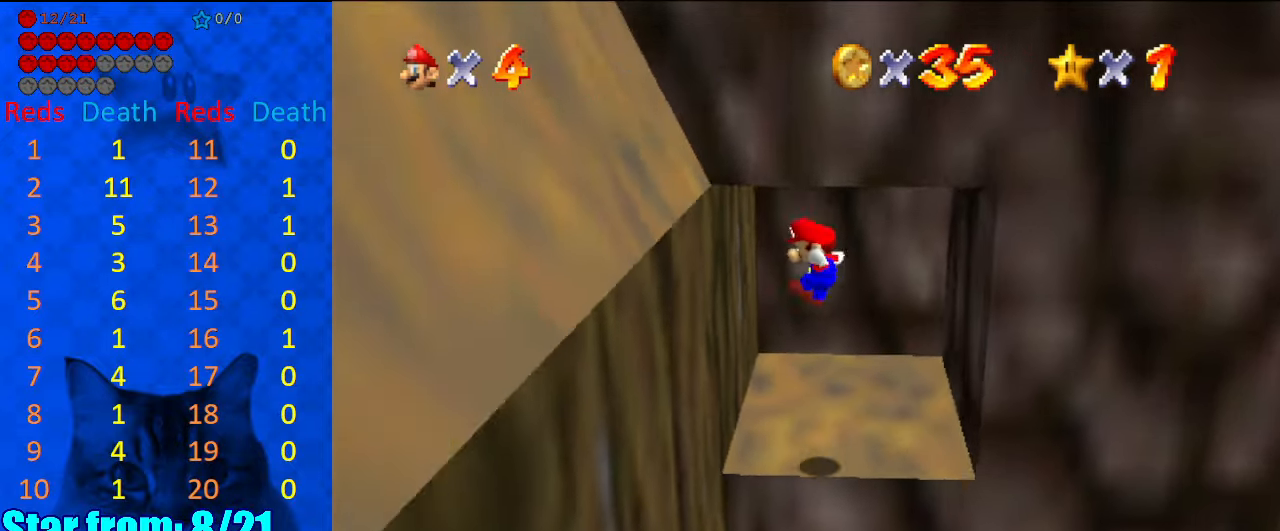
{"keys": ["down"], "events": [[200, "left", "up"], [234, "shift", "down"], [300, "return", "down"], [300, "shift", "up"], [367, "return", "up"]]}
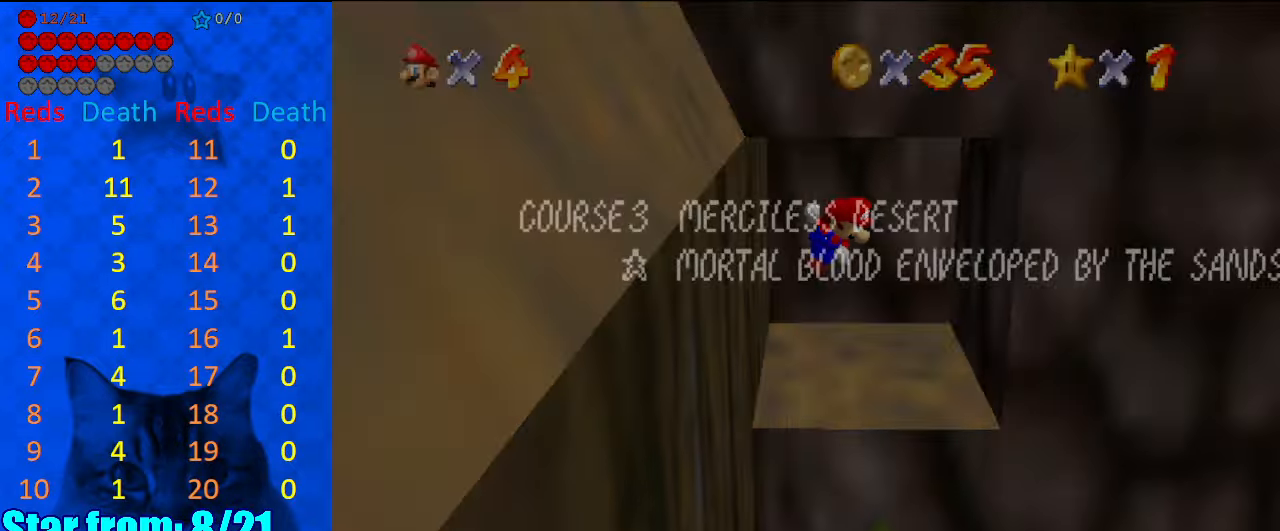
{"keys": ["down"], "events": [[100, "shift", "down"], [200, "shift", "up"], [300, "return", "down"], [400, "return", "up"]]}
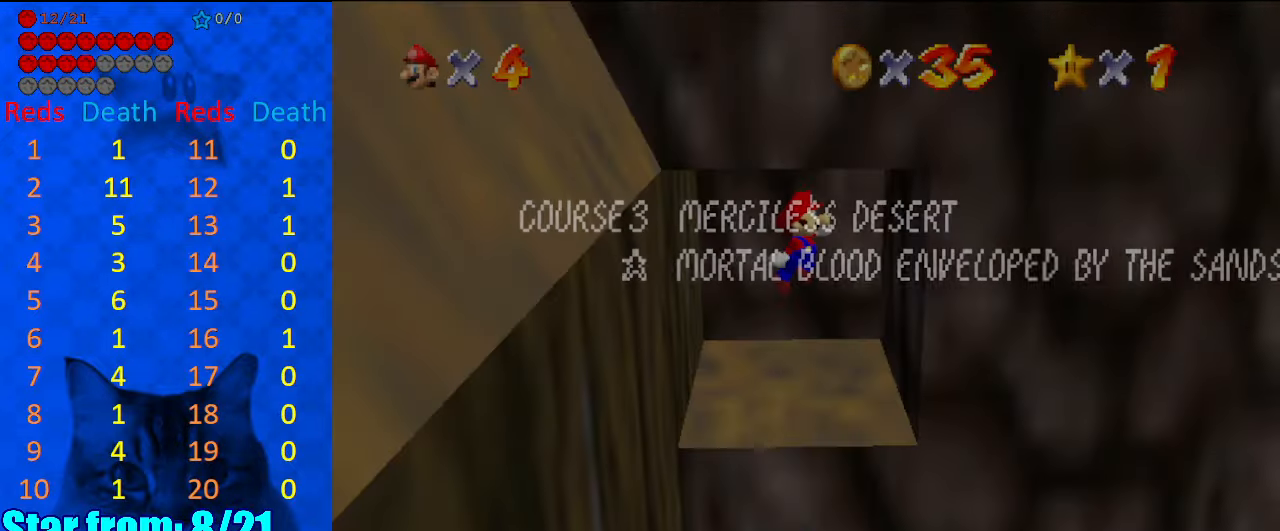
{"keys": ["down", "left", "return"], "events": [[134, "return", "down"], [267, "return", "up"], [400, "return", "down"], [467, "left", "down"]]}